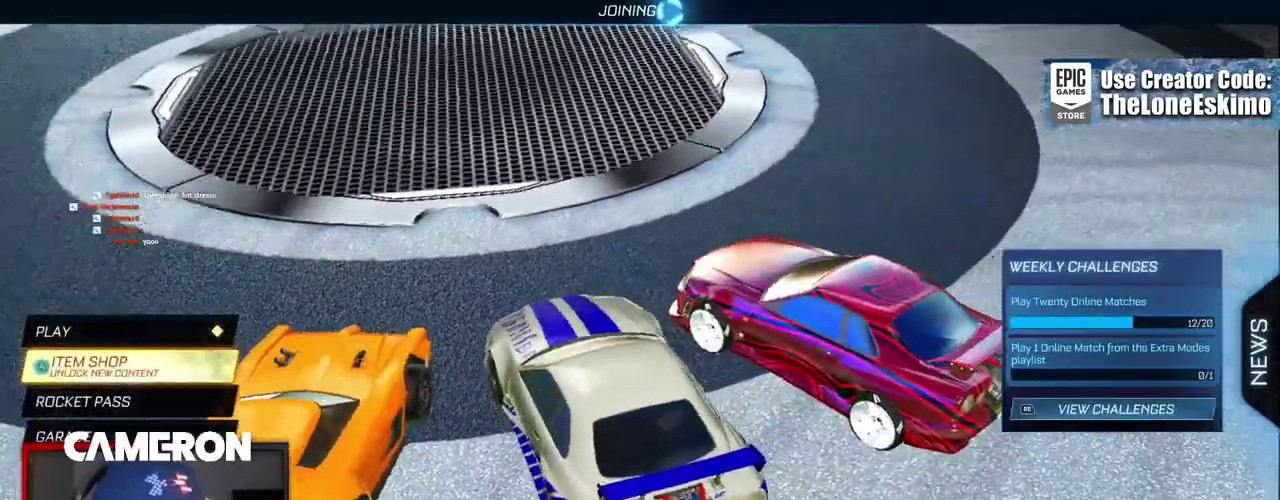
Gameplay with a controller (Xbox layout); each line is a JSON object with the inputs held at the frame after it. "events" lists button and stick changes between this image and that frame as [ms after this image, input, new state], when the widget could be followed in between. This document gives stick clicks only as held states, not as events. Not read: L1 L3 R1.
{"buttons": [], "left_stick": "center", "right_stick": "left"}
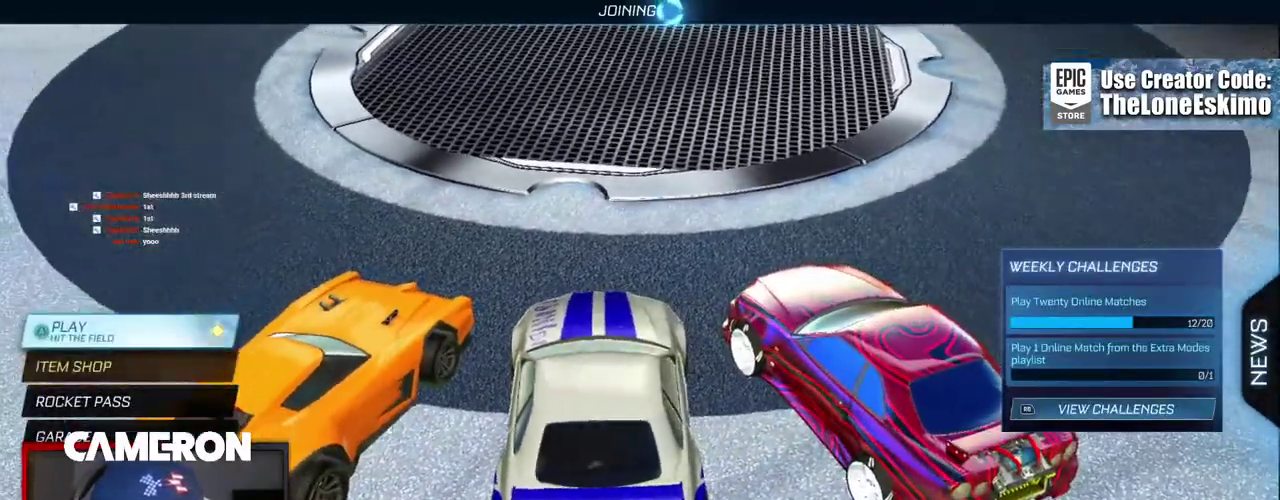
{"buttons": [], "left_stick": "down", "right_stick": "center"}
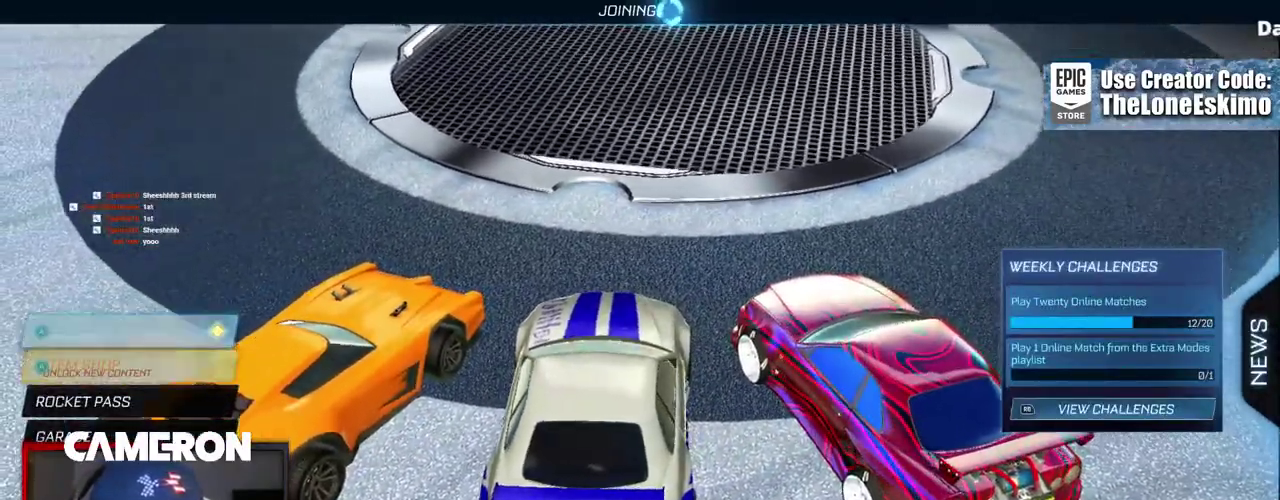
{"buttons": [], "left_stick": "up", "right_stick": "center", "events": [[167, "left_stick", "center"], [483, "left_stick", "up"]]}
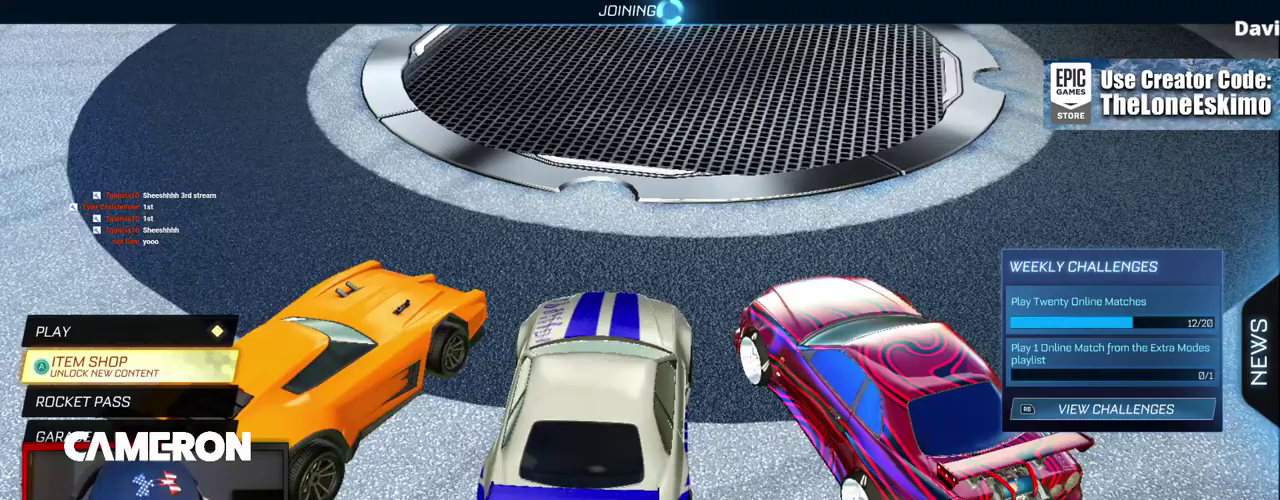
{"buttons": [], "left_stick": "down", "right_stick": "center", "events": [[233, "left_stick", "center"], [467, "left_stick", "down"]]}
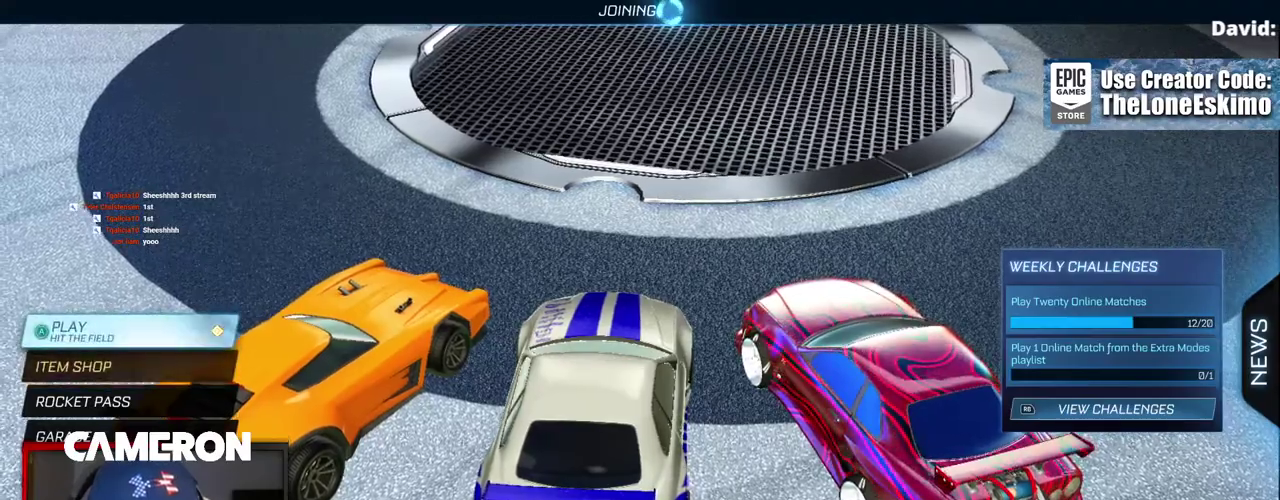
{"buttons": [], "left_stick": "center", "right_stick": "up-left"}
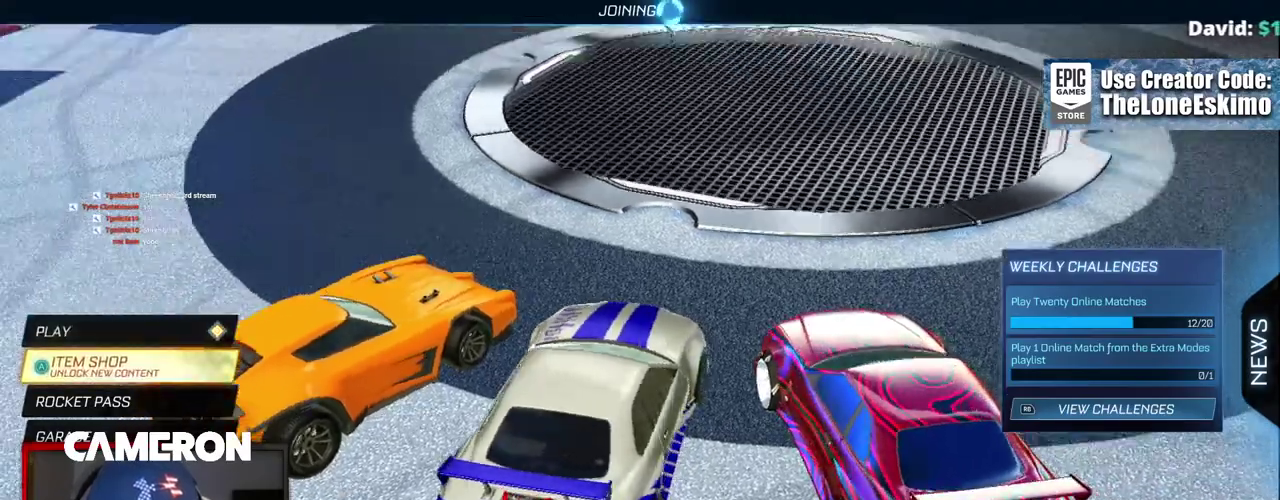
{"buttons": [], "left_stick": "center", "right_stick": "left"}
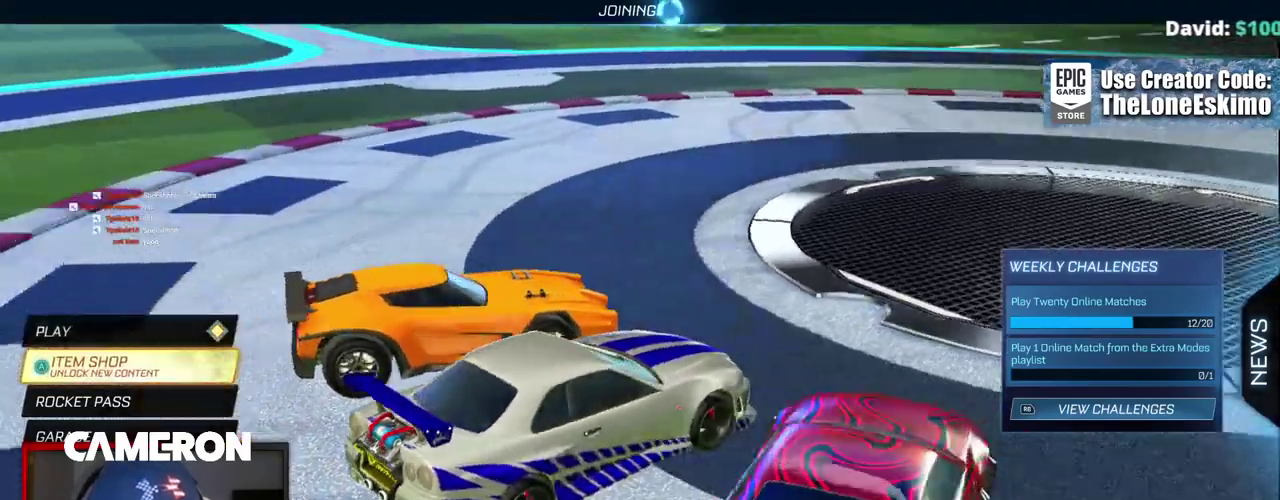
{"buttons": [], "left_stick": "center", "right_stick": "center"}
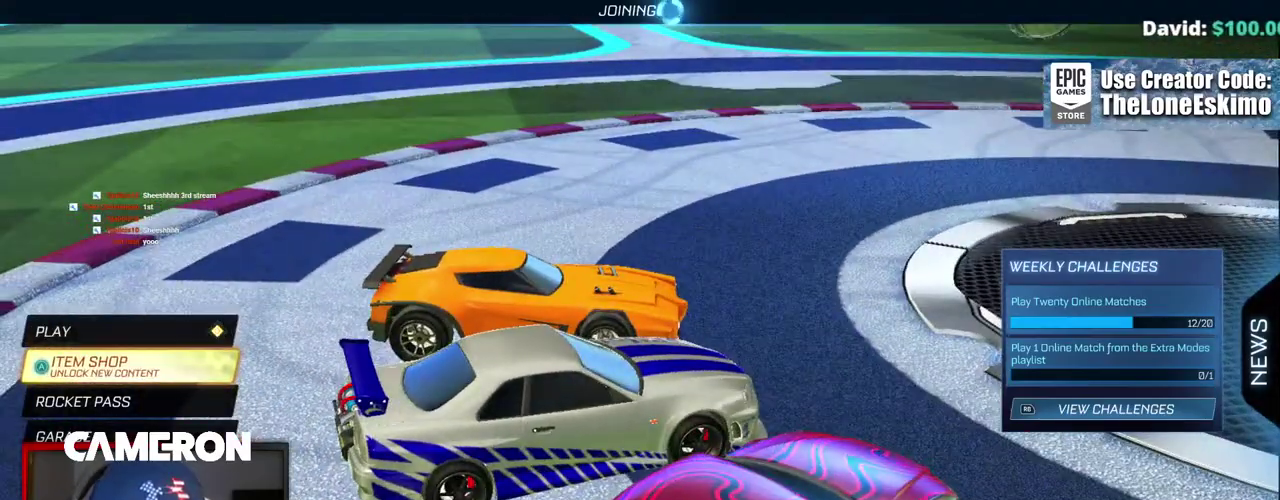
{"buttons": [], "left_stick": "center", "right_stick": "center", "events": []}
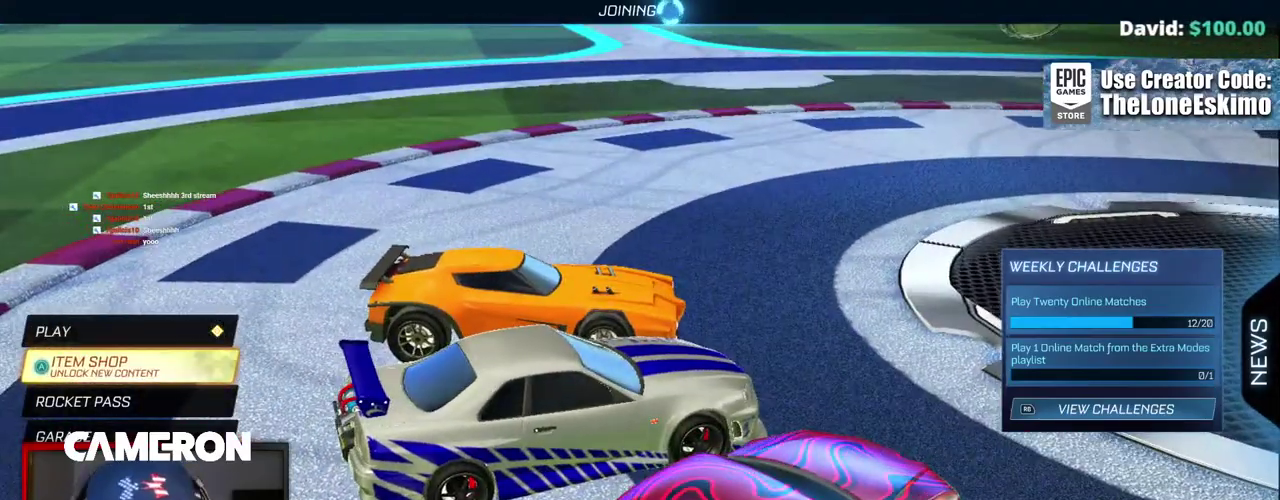
{"buttons": [], "left_stick": "center", "right_stick": "right"}
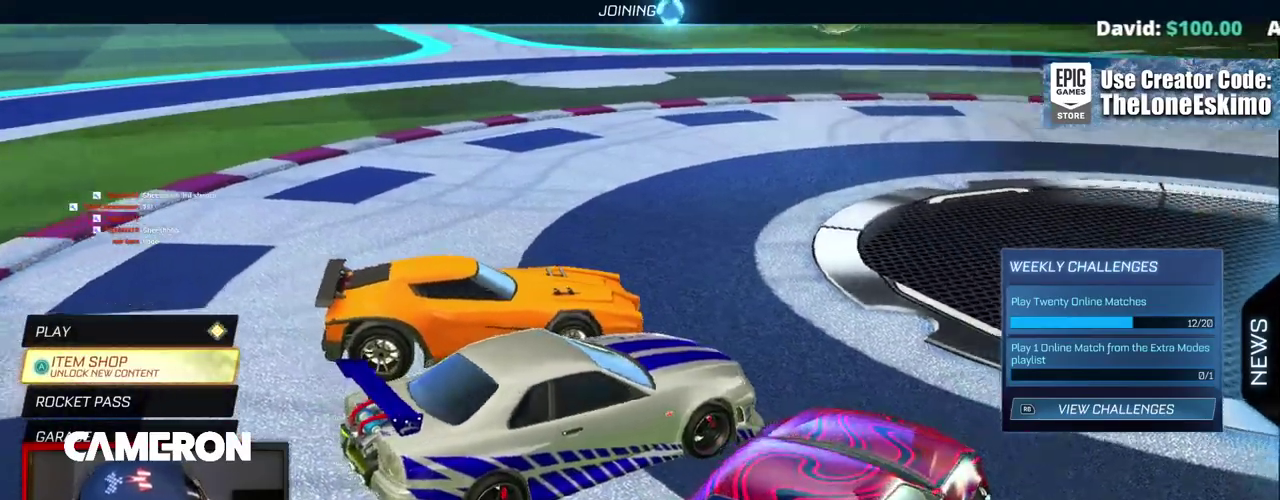
{"buttons": [], "left_stick": "center", "right_stick": "left"}